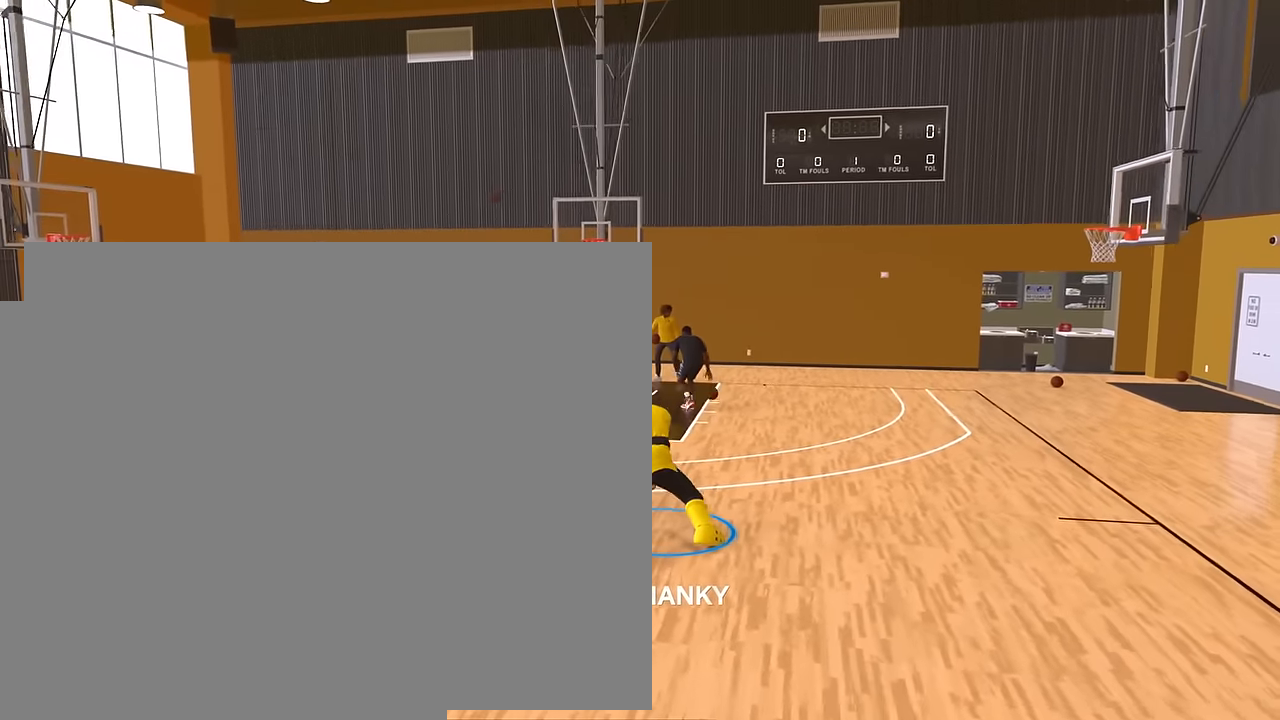
Gameplay with a controller (PlayStation layout); each line is a JSON object with the inputs held at the frame after it. "button_events" lists button changes between this image and that frame as [ms after this image, input, new state], when the widget could be followed in between (sticks are given only as held states). Not read: R3.
{"buttons": ["R2"], "left_stick": "down", "right_stick": "center", "button_events": []}
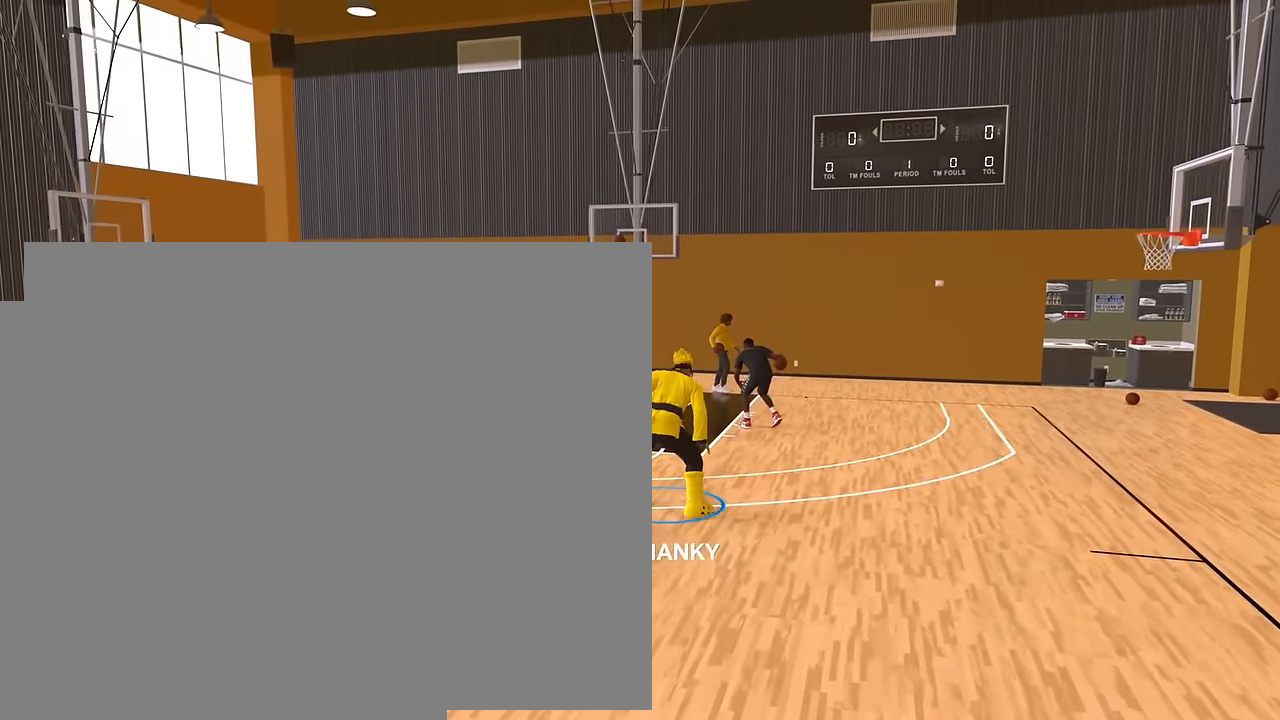
{"buttons": ["R2"], "left_stick": "down", "right_stick": "center", "button_events": []}
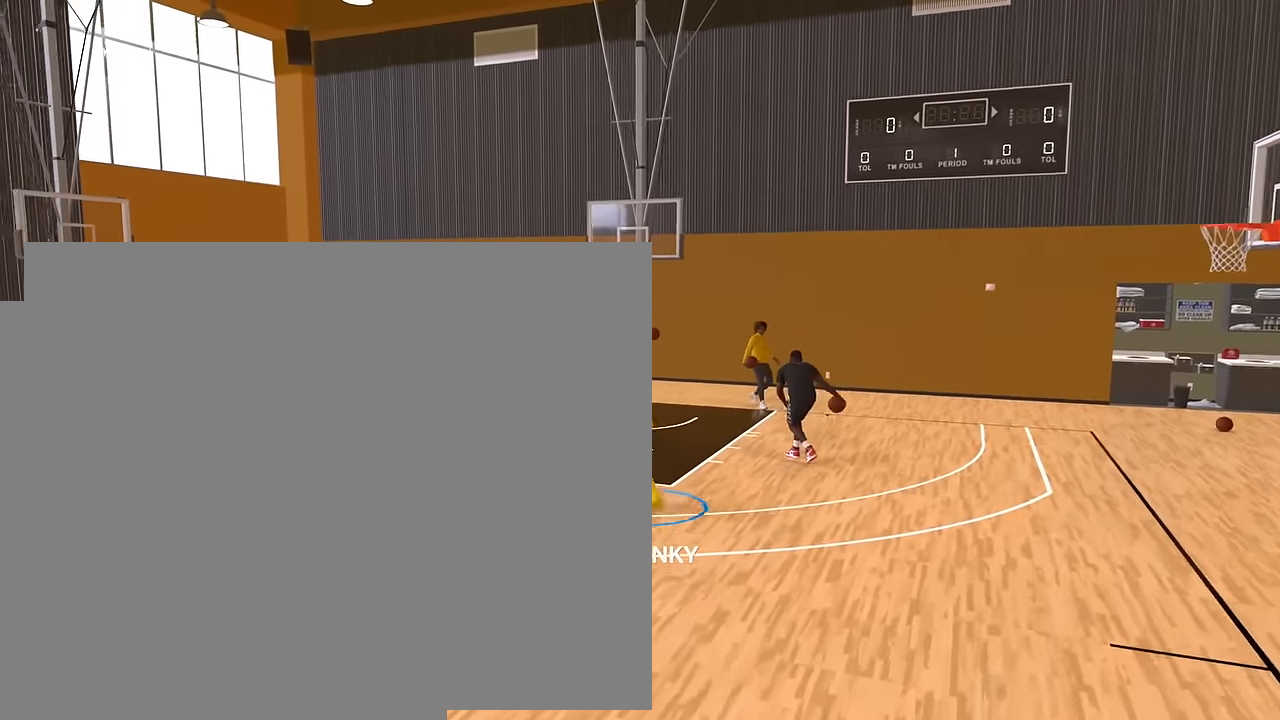
{"buttons": ["R2"], "left_stick": "down-right", "right_stick": "center", "button_events": []}
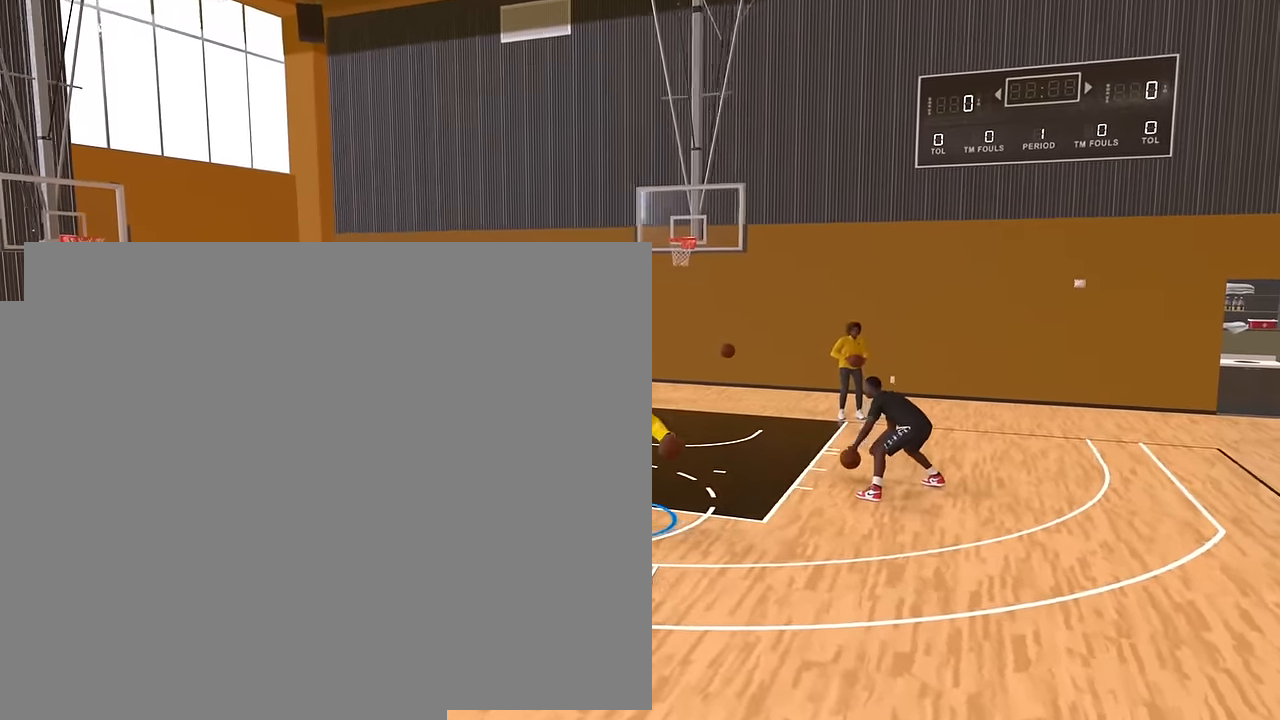
{"buttons": ["R2"], "left_stick": "right", "right_stick": "center", "button_events": []}
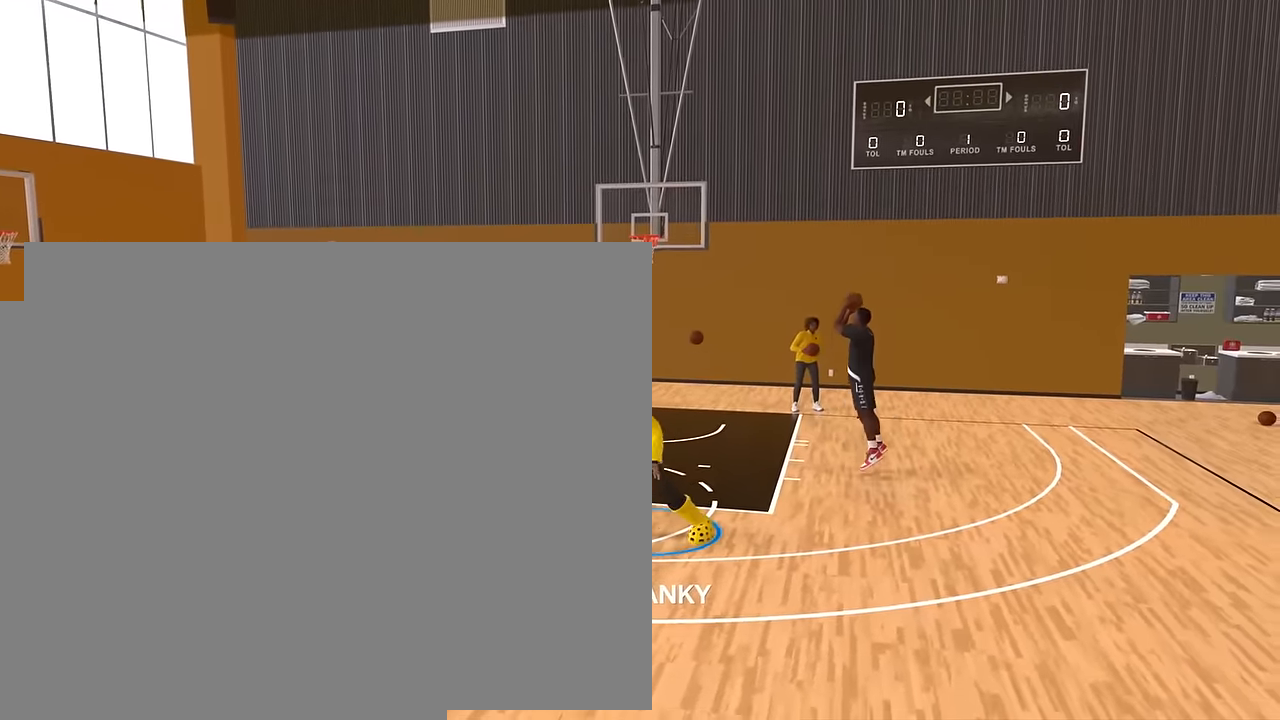
{"buttons": [], "left_stick": "up", "right_stick": "center", "button_events": [[117, "R2", "up"]]}